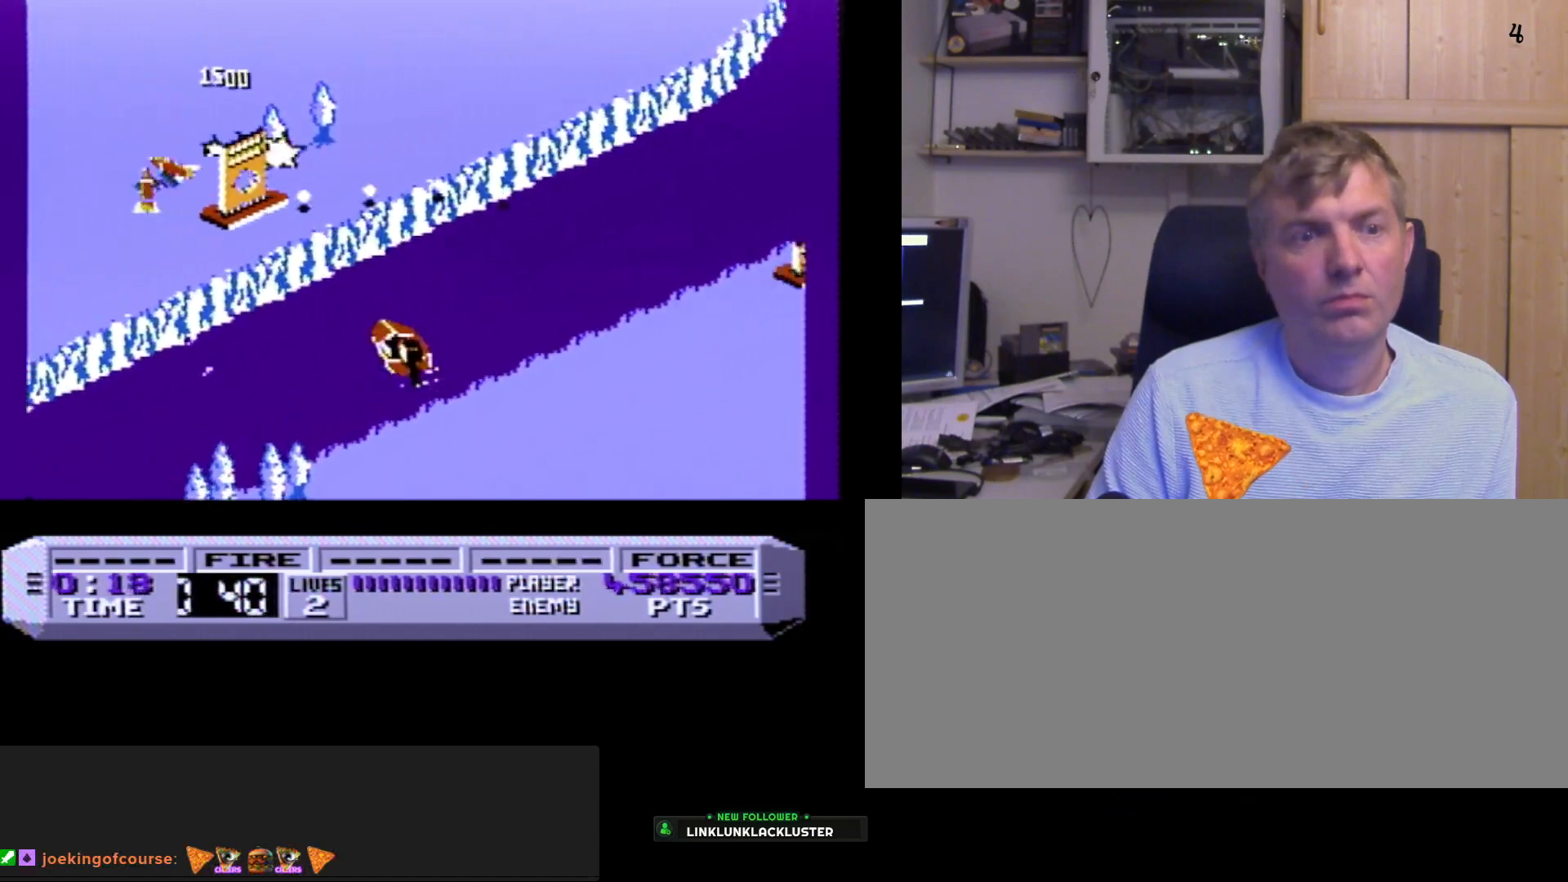
Gameplay with a controller (Nintendo layout); each line is a JSON object with the inputs held at the frame after it (dt_ms = milliseconds from this image to that frame). "events" lists button and stick changes between this image and that frame as [ms after this image, input, new state], when the widget could be followed in between. Not read: L3 R3.
{"dt_ms": 1000, "buttons": ["DPAD_UP", "DPAD_RIGHT"]}
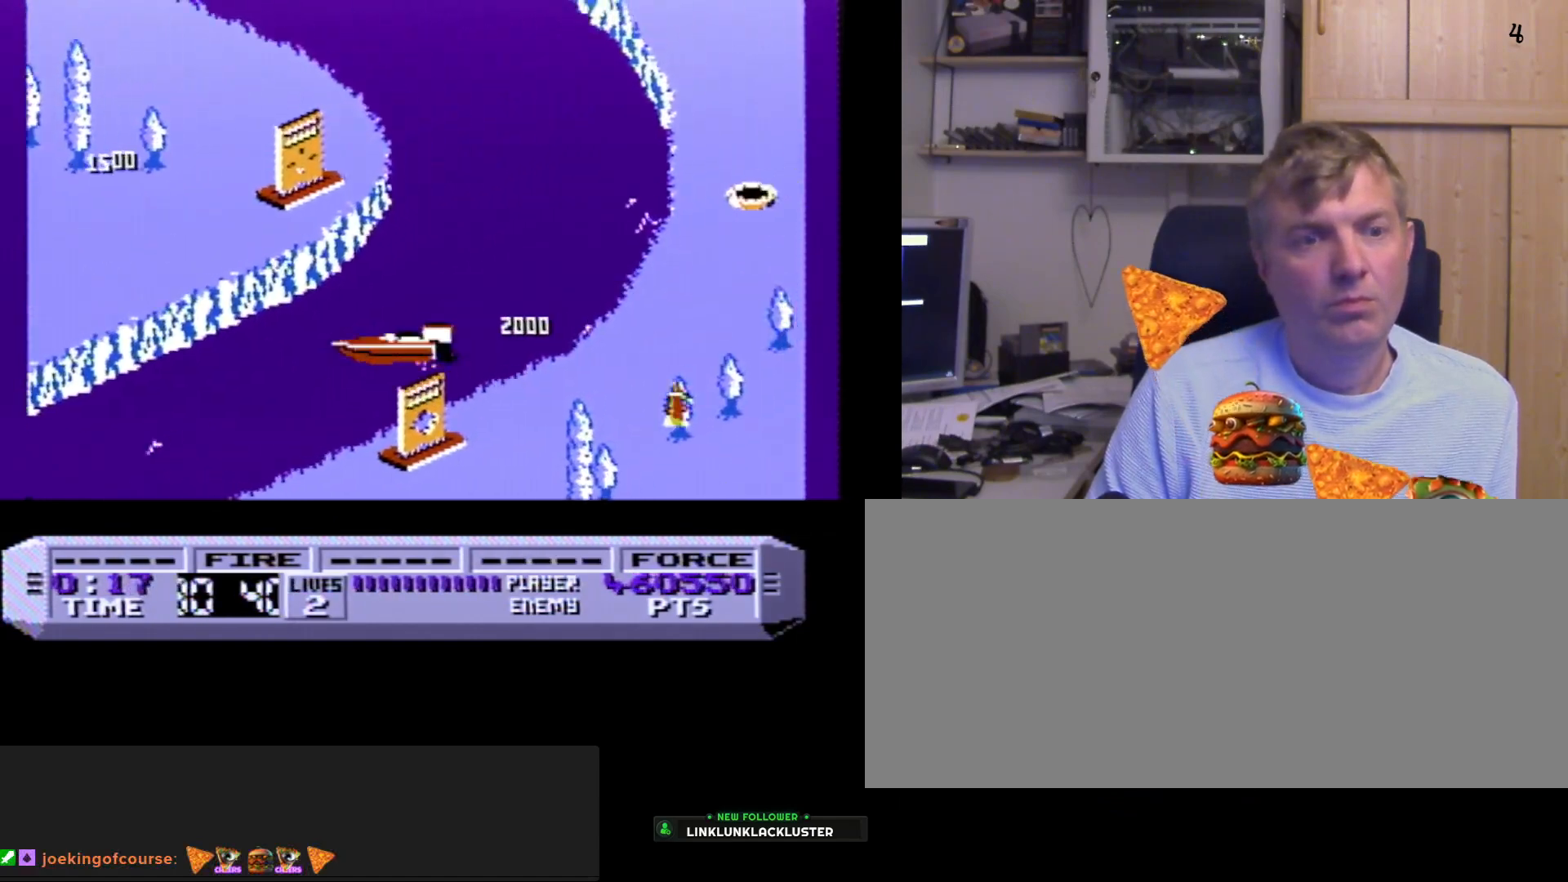
{"dt_ms": 500, "buttons": ["A"]}
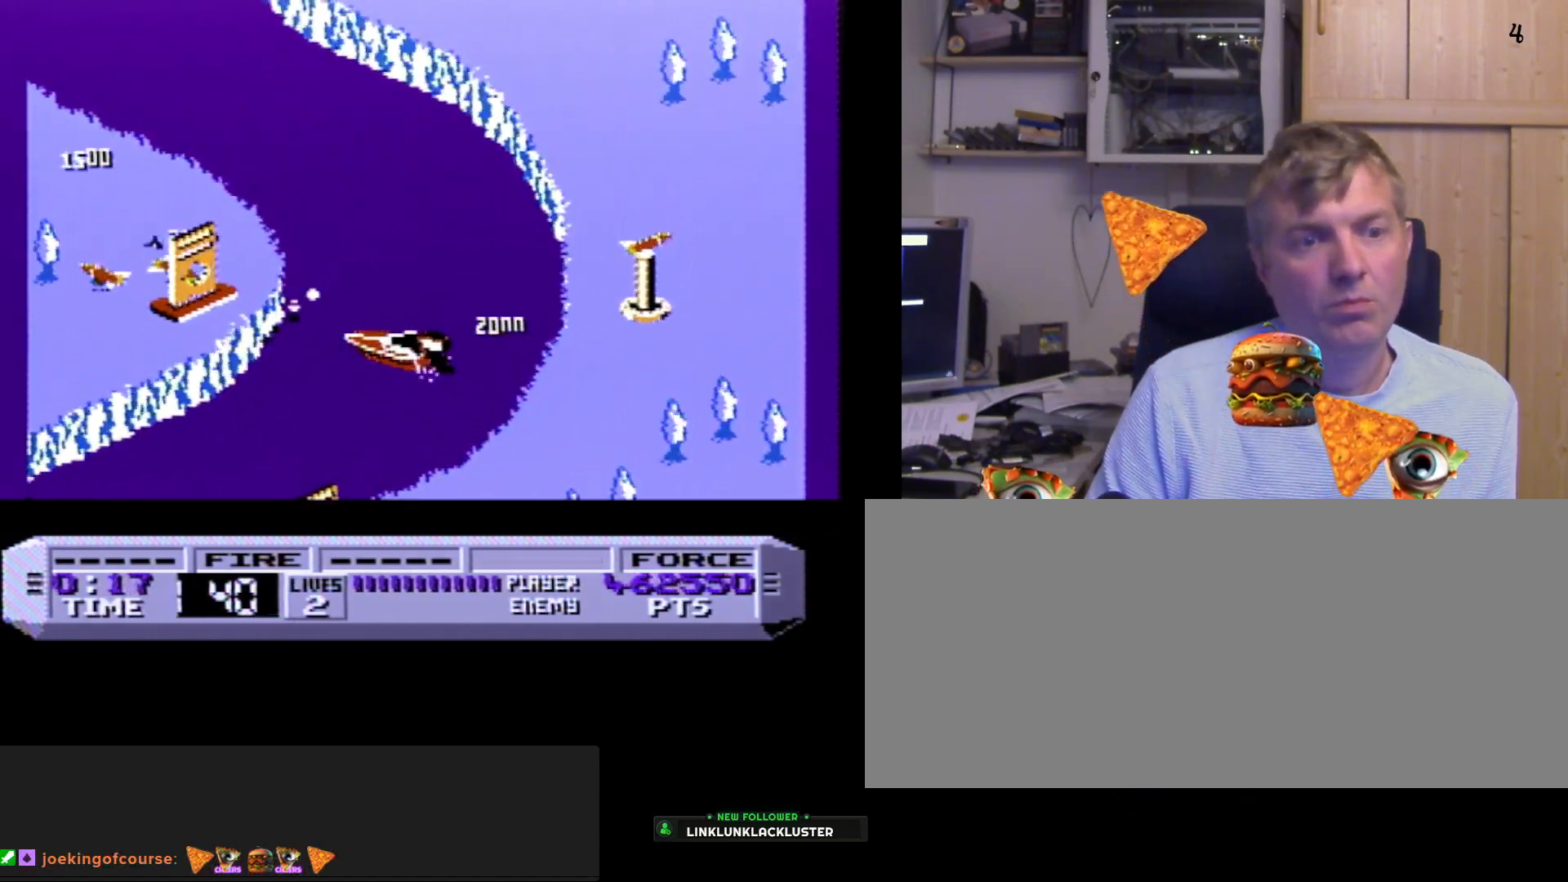
{"dt_ms": 500, "buttons": ["A"], "events": [[33, "A", "up"], [150, "DPAD_RIGHT", "down"], [267, "A", "down"], [317, "A", "up"], [333, "A", "down"], [433, "A", "up"], [483, "DPAD_RIGHT", "up"], [500, "A", "down"]]}
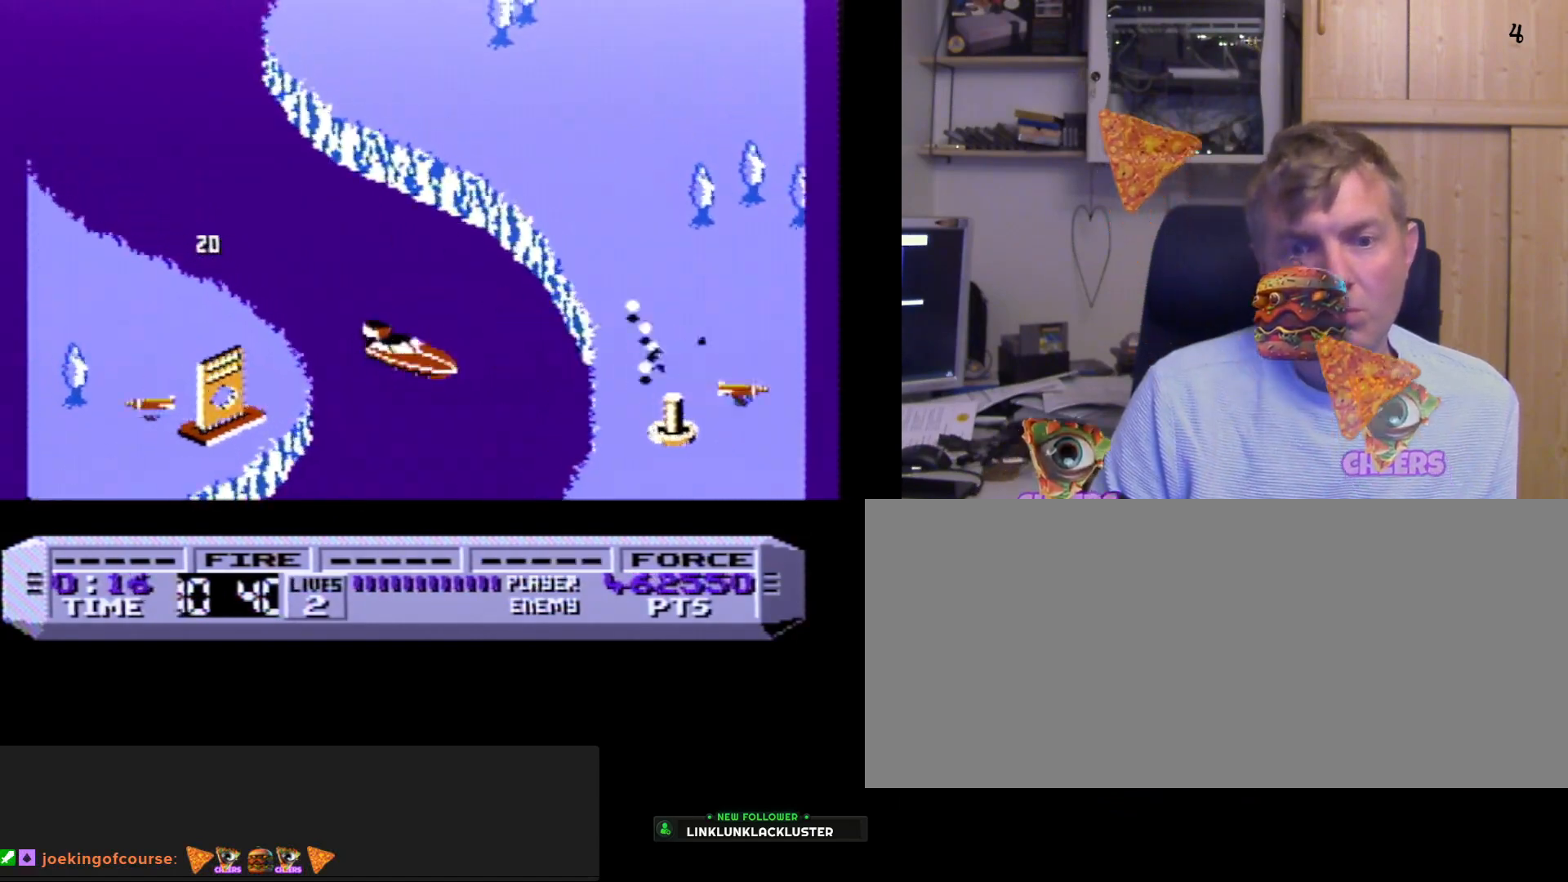
{"dt_ms": 500, "buttons": ["DPAD_LEFT"], "events": [[67, "A", "up"], [250, "DPAD_LEFT", "down"]]}
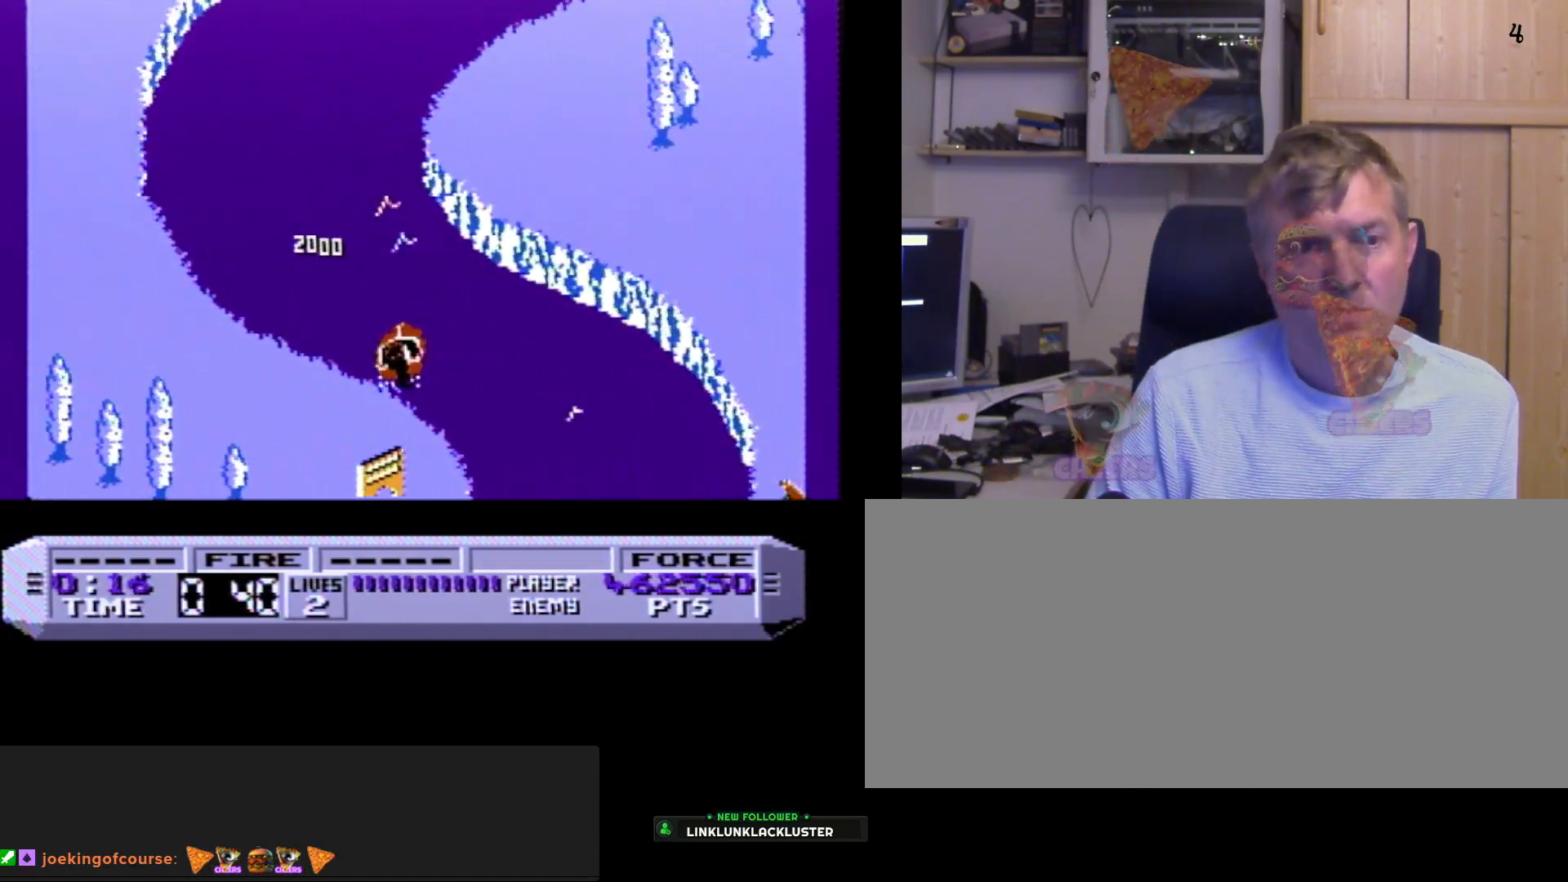
{"dt_ms": 500, "buttons": [], "events": [[33, "A", "down"], [117, "A", "up"], [117, "DPAD_LEFT", "up"]]}
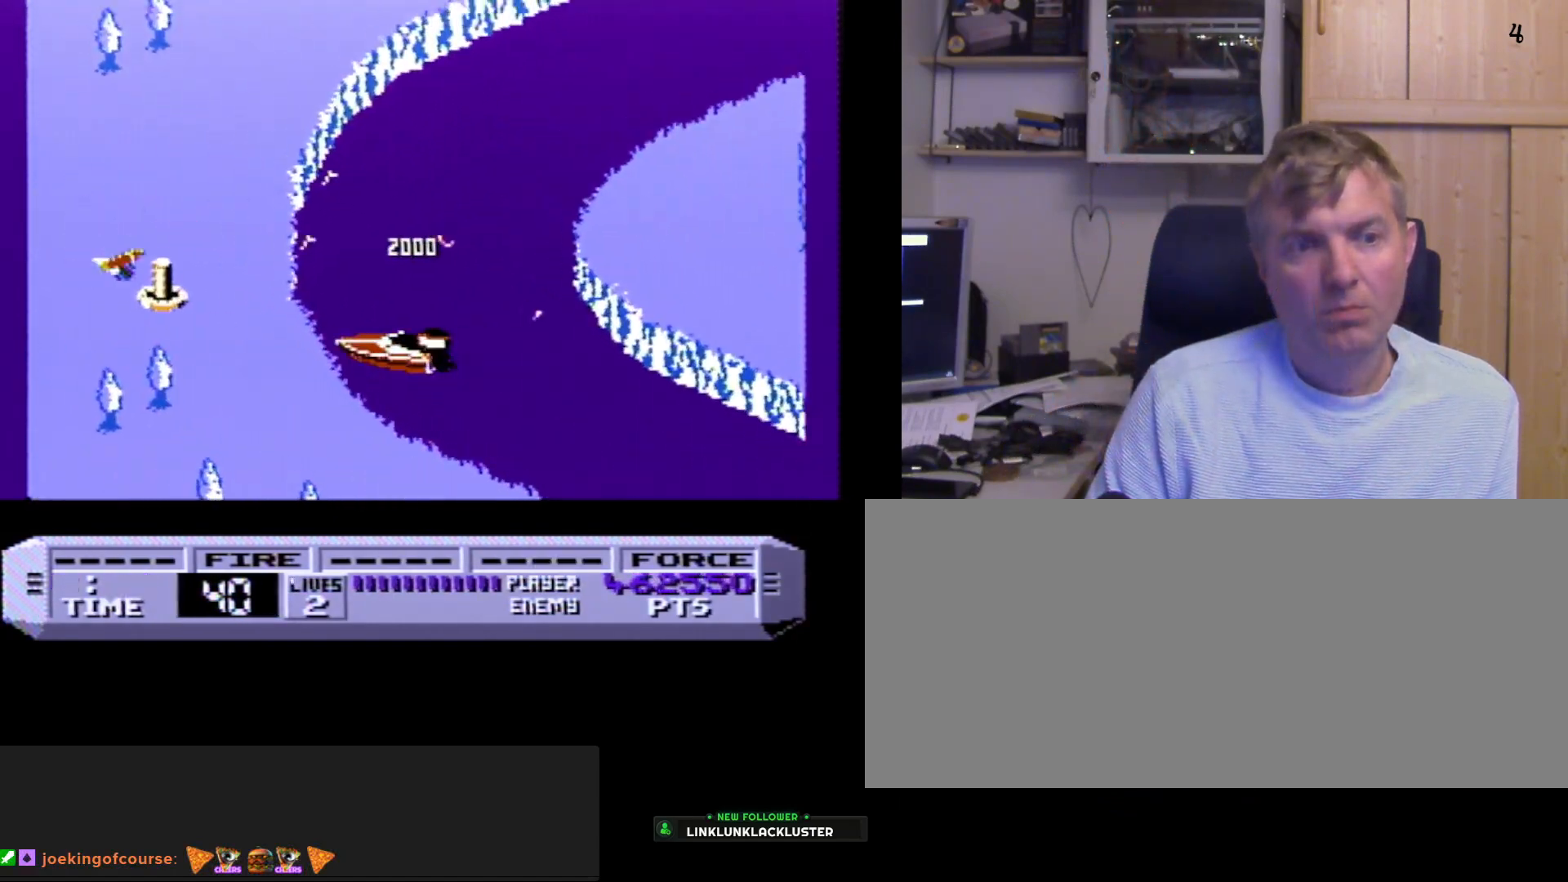
{"dt_ms": 500, "buttons": [], "events": [[17, "DPAD_RIGHT", "down"], [150, "A", "down"], [167, "DPAD_RIGHT", "up"], [250, "A", "up"]]}
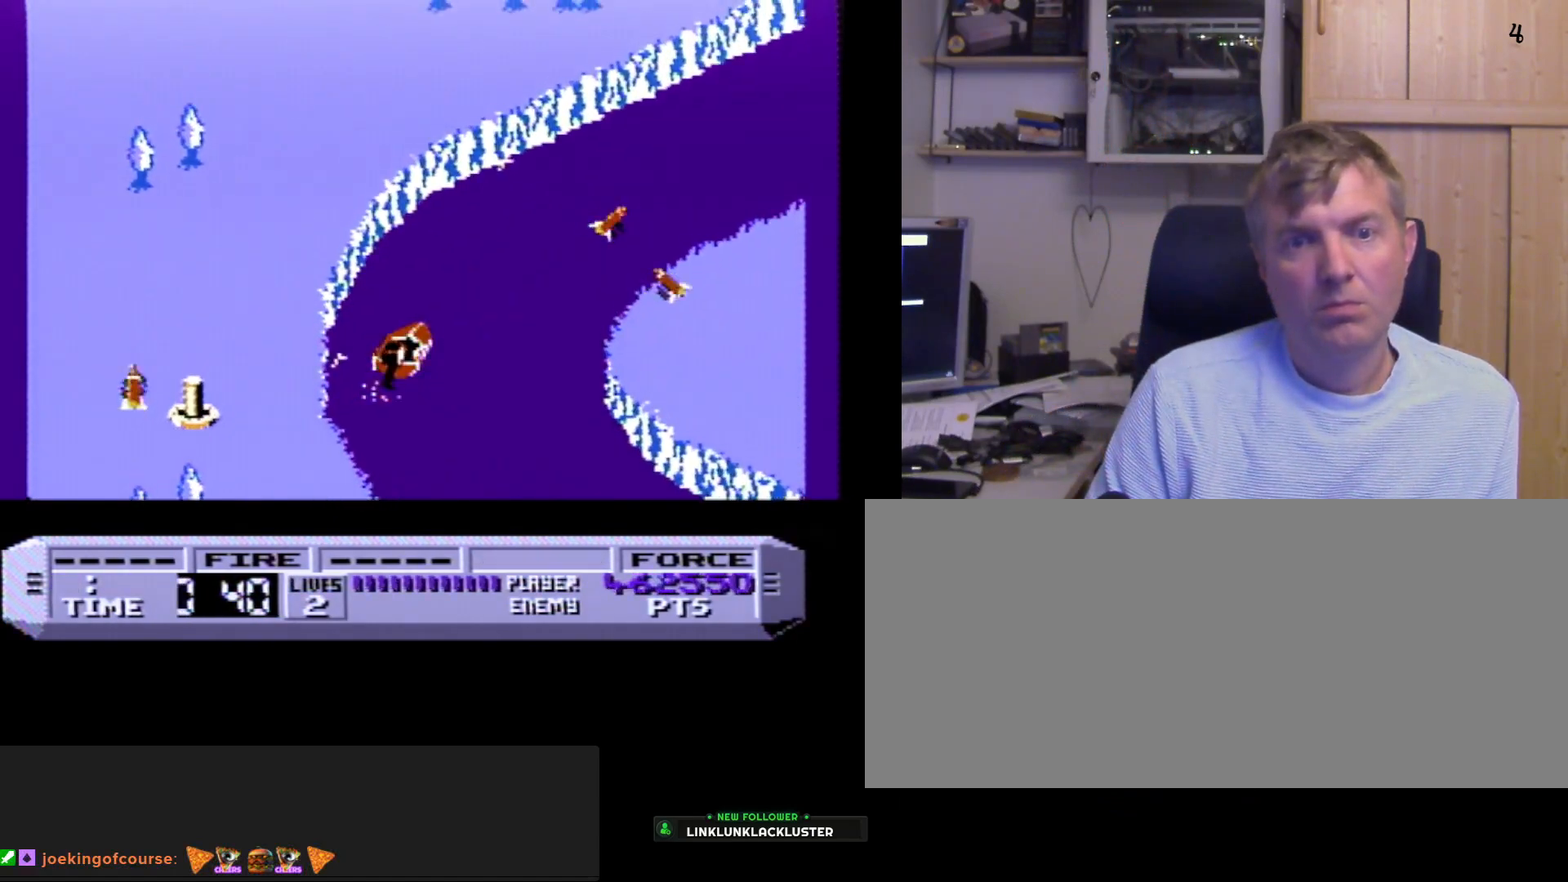
{"dt_ms": 500, "buttons": ["A"], "events": [[83, "A", "down"], [200, "A", "up"], [450, "A", "down"]]}
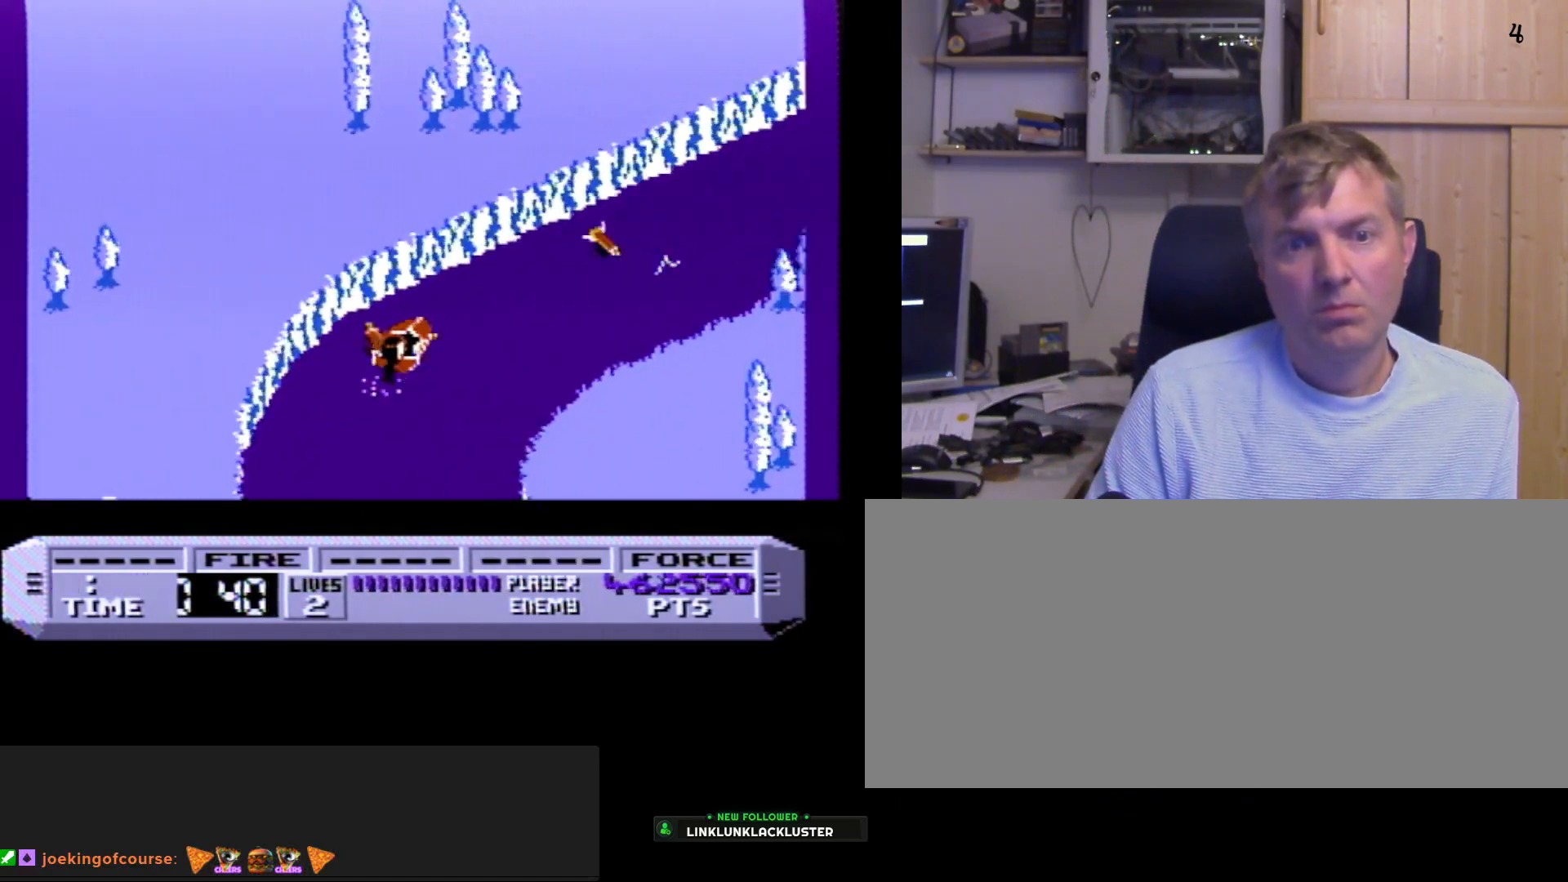
{"dt_ms": 500, "buttons": [], "events": [[67, "A", "up"], [350, "A", "down"], [483, "A", "up"]]}
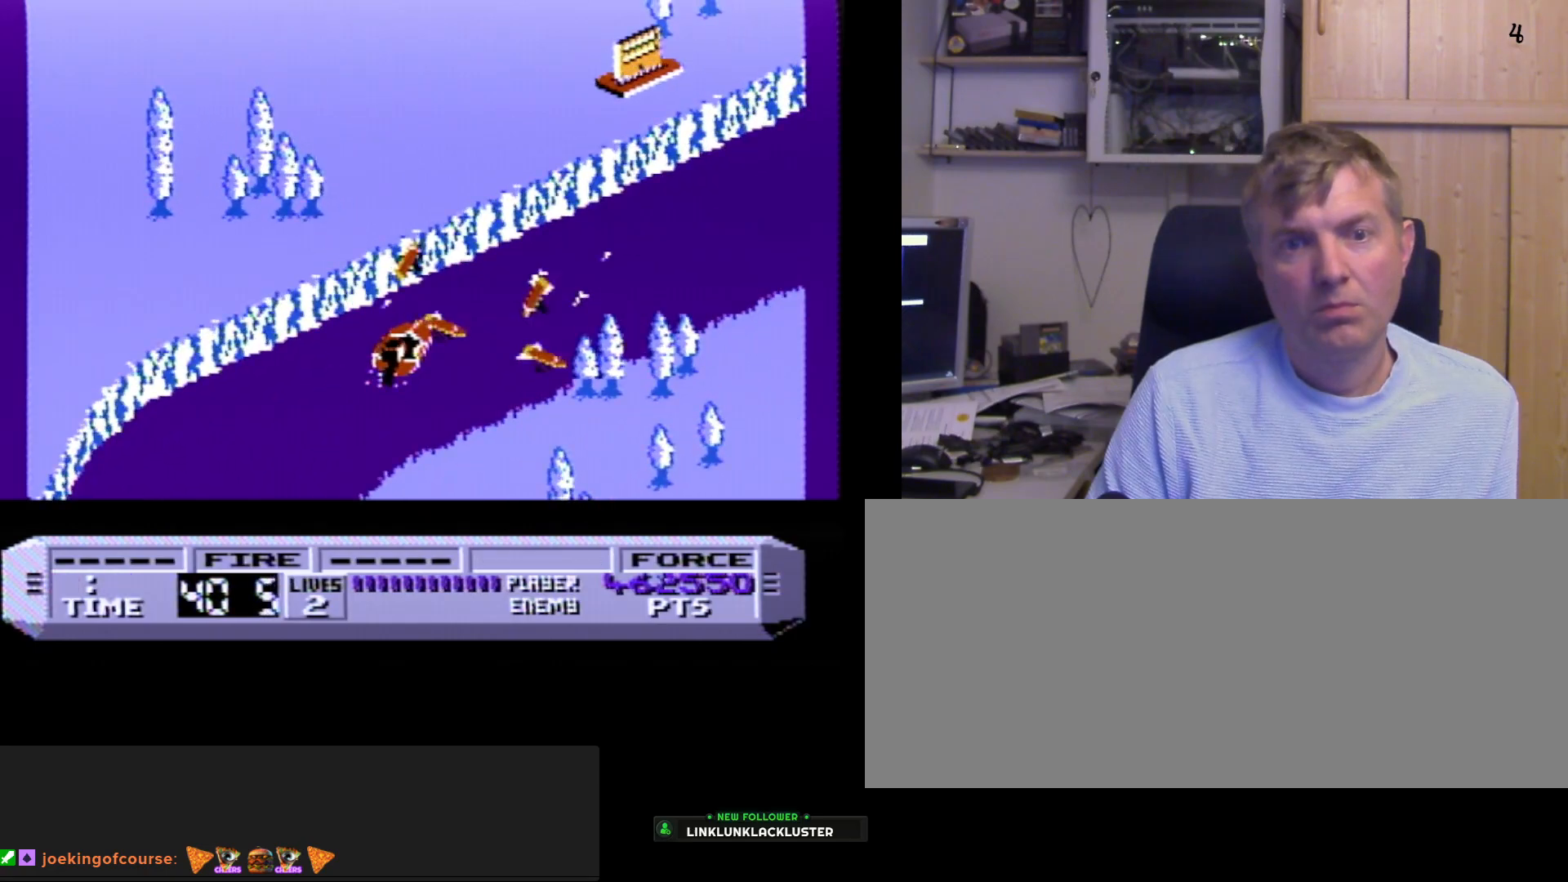
{"dt_ms": 500, "buttons": [], "events": [[283, "A", "down"], [417, "A", "up"]]}
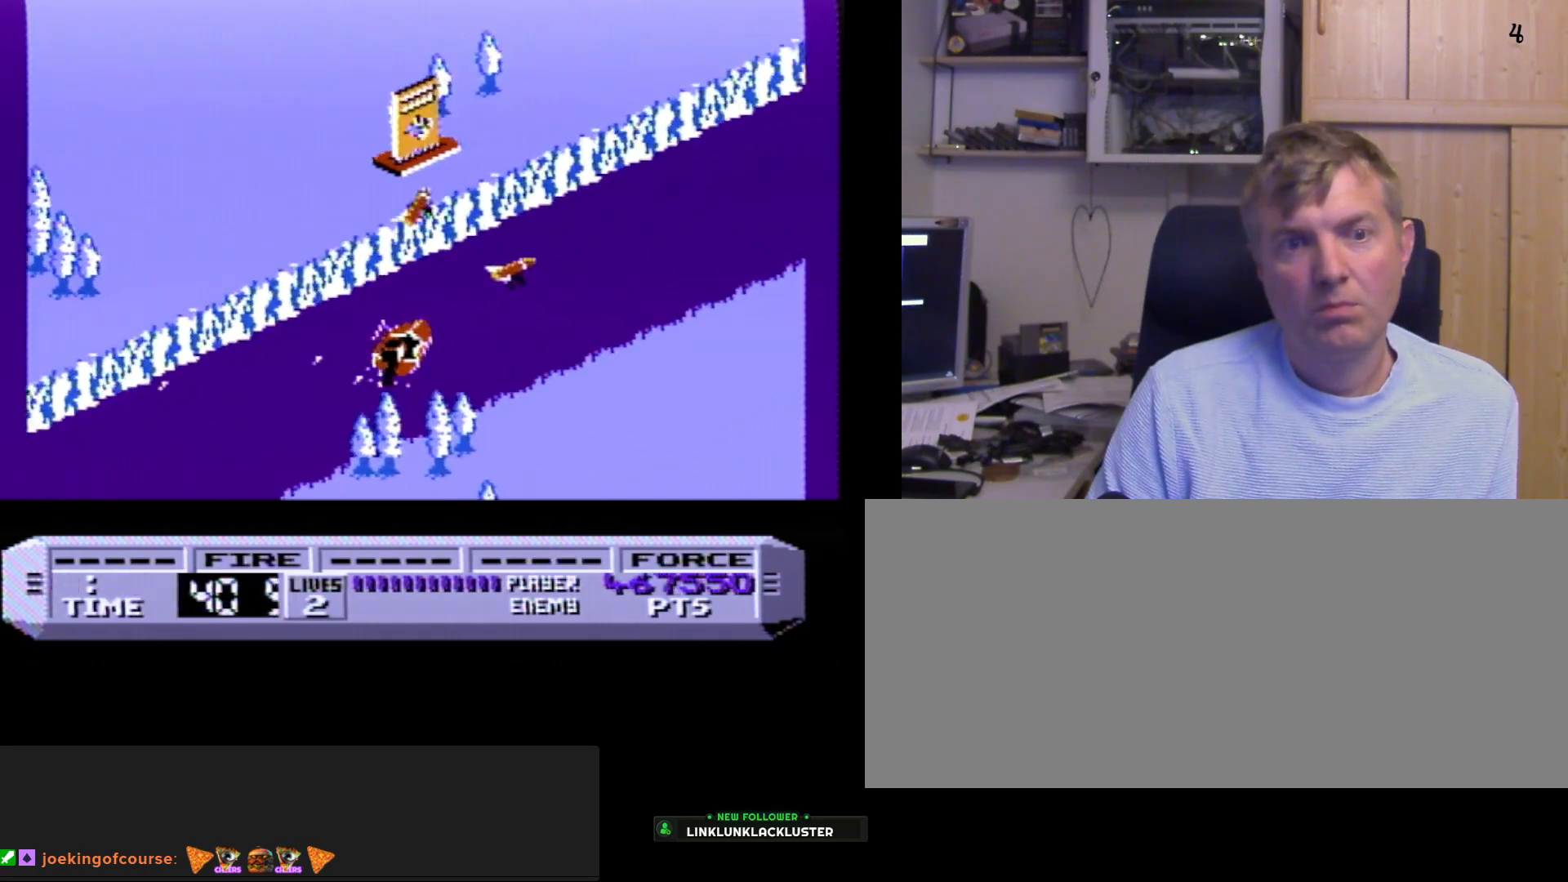
{"dt_ms": 500, "buttons": [], "events": [[183, "DPAD_RIGHT", "down"], [283, "A", "down"], [317, "DPAD_RIGHT", "up"], [383, "A", "up"]]}
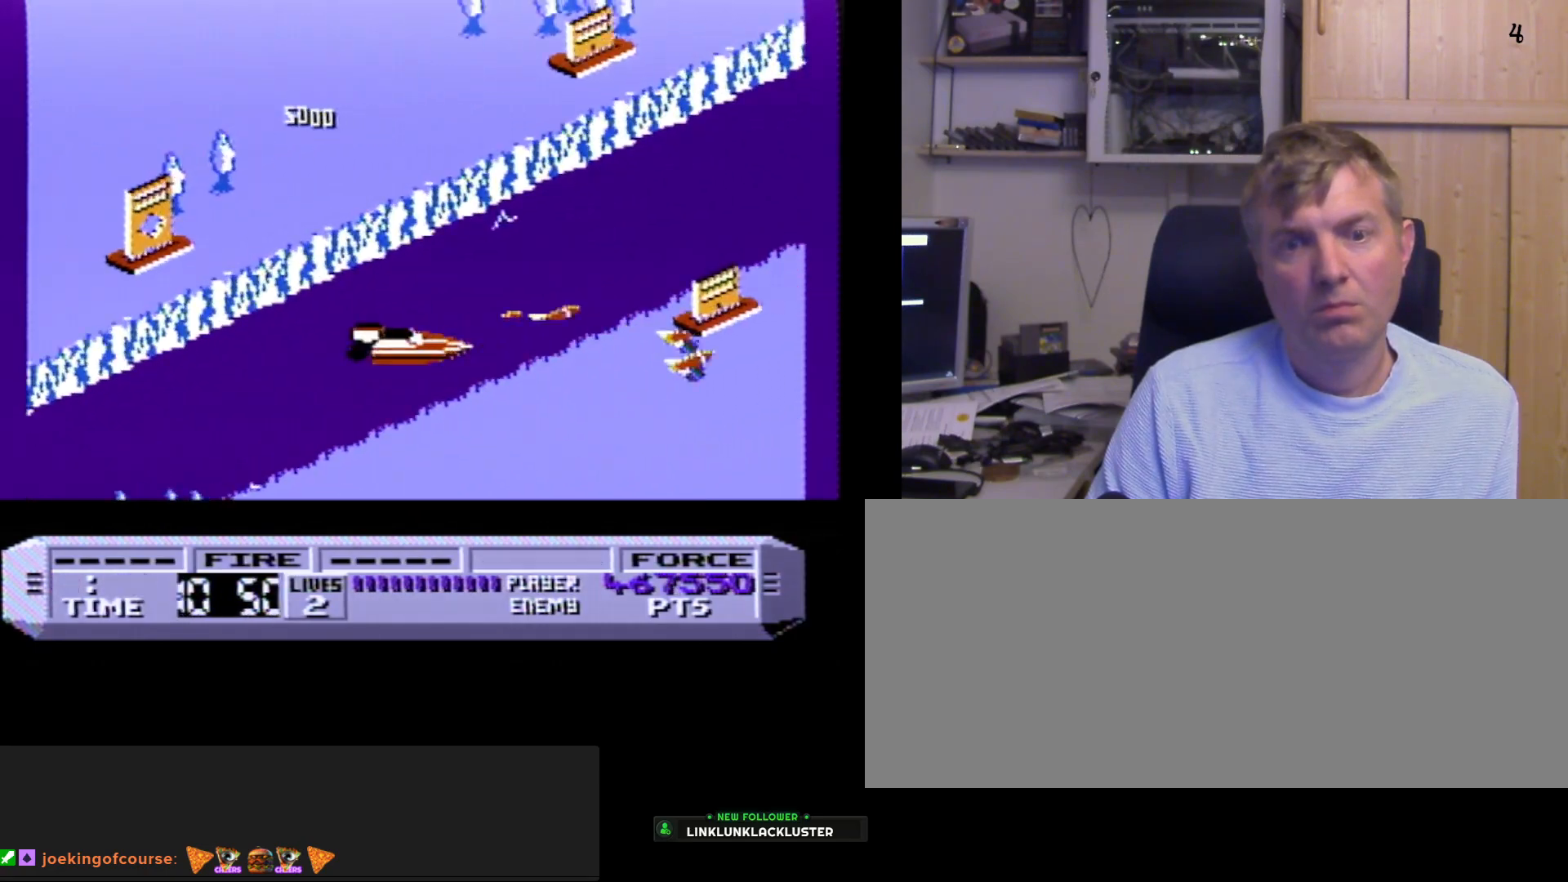
{"dt_ms": 500, "buttons": [], "events": [[117, "A", "down"], [217, "A", "up"], [217, "DPAD_LEFT", "down"], [333, "A", "down"], [383, "DPAD_LEFT", "up"], [433, "A", "up"]]}
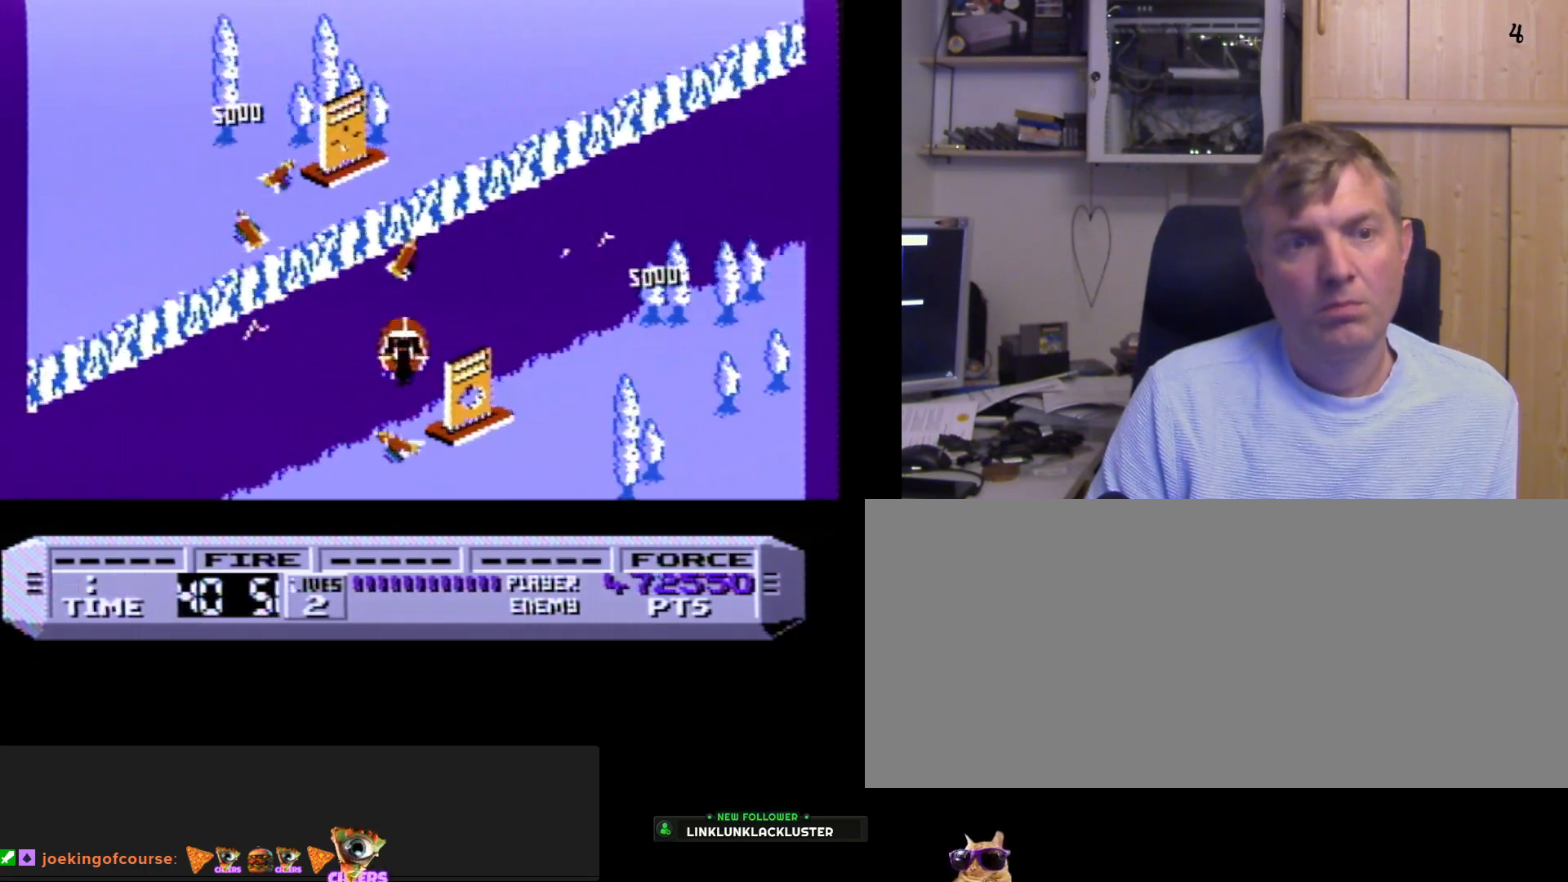
{"dt_ms": 500, "buttons": [], "events": [[350, "A", "down"], [467, "A", "up"]]}
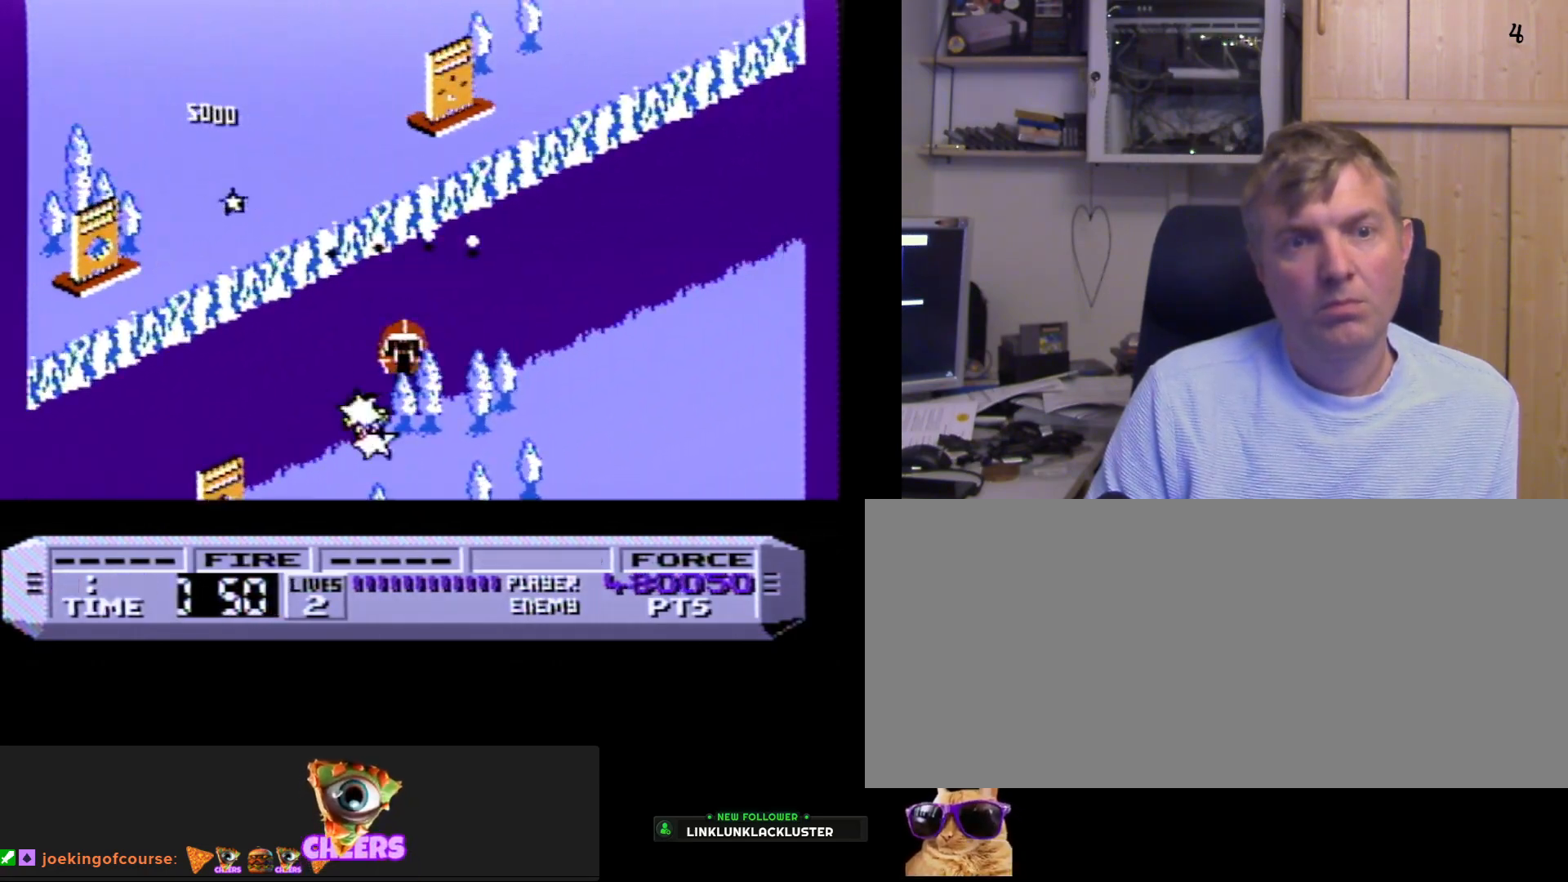
{"dt_ms": 500, "buttons": ["A", "DPAD_RIGHT"], "events": [[383, "DPAD_RIGHT", "down"], [417, "A", "down"]]}
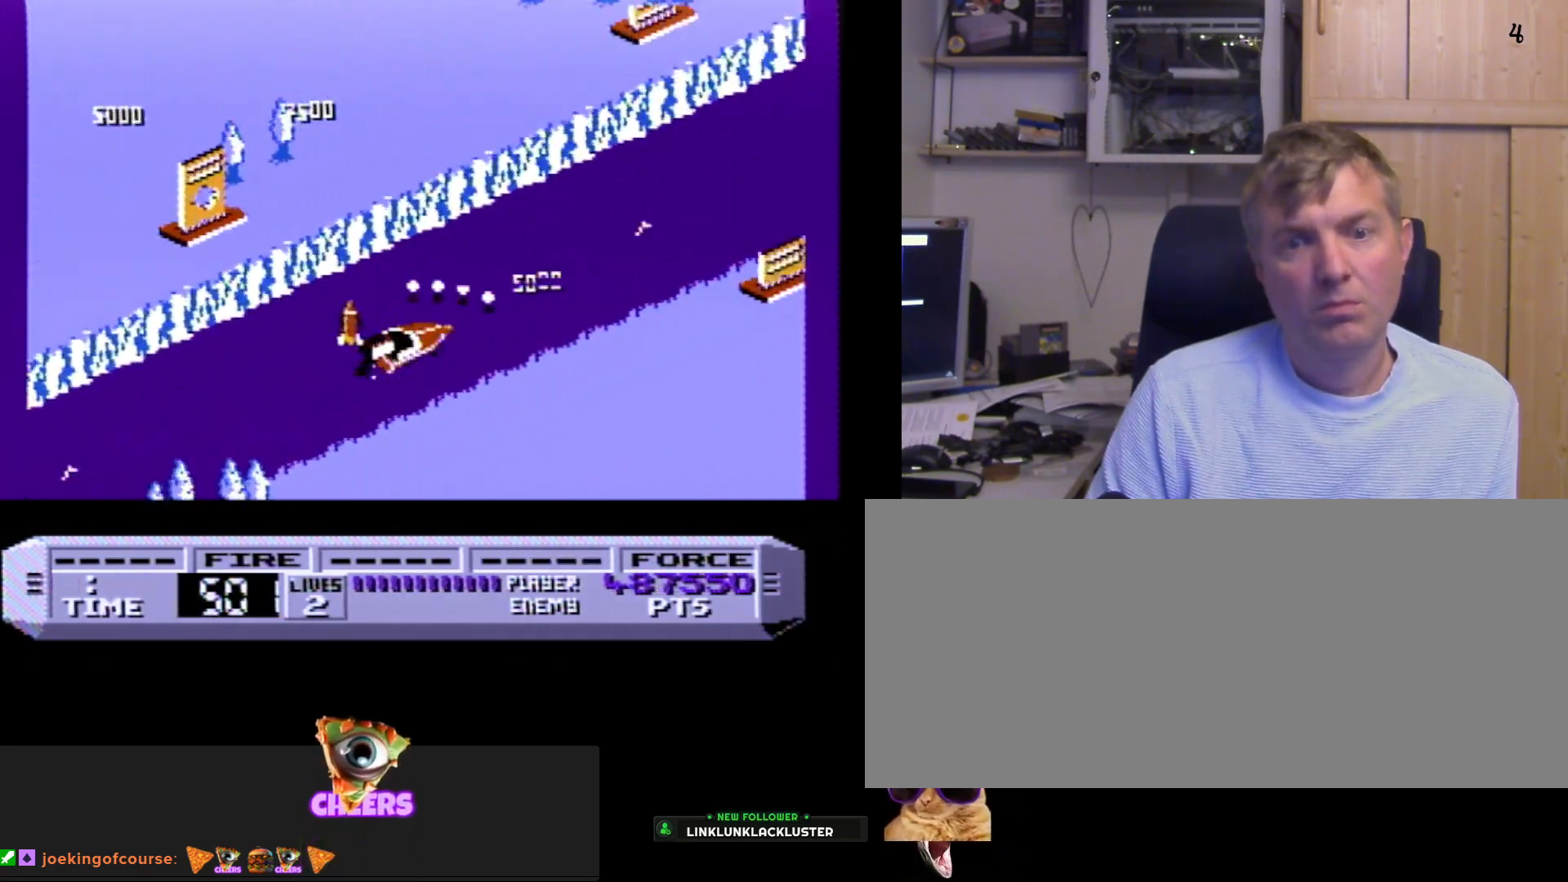
{"dt_ms": 500, "buttons": ["DPAD_LEFT"], "events": [[17, "A", "up"], [33, "DPAD_RIGHT", "up"], [117, "A", "down"], [217, "A", "up"], [400, "A", "down"], [483, "DPAD_LEFT", "down"], [500, "A", "up"]]}
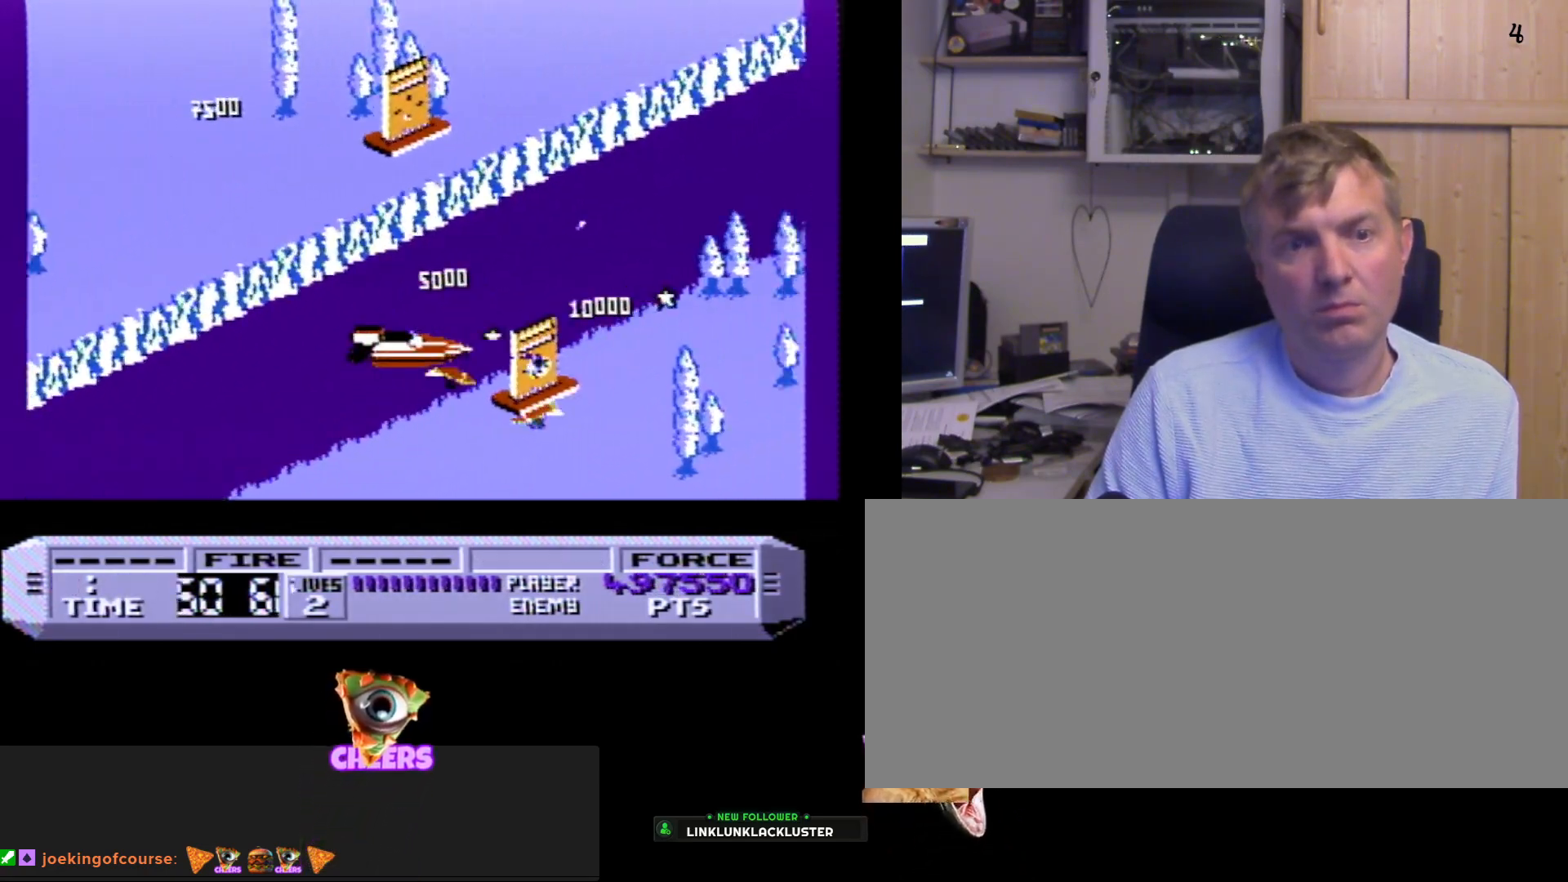
{"dt_ms": 500, "buttons": ["DPAD_DOWN"], "events": [[83, "A", "down"], [117, "A", "up"], [183, "DPAD_DOWN", "down"], [200, "DPAD_LEFT", "up"], [317, "A", "down"], [383, "A", "up"]]}
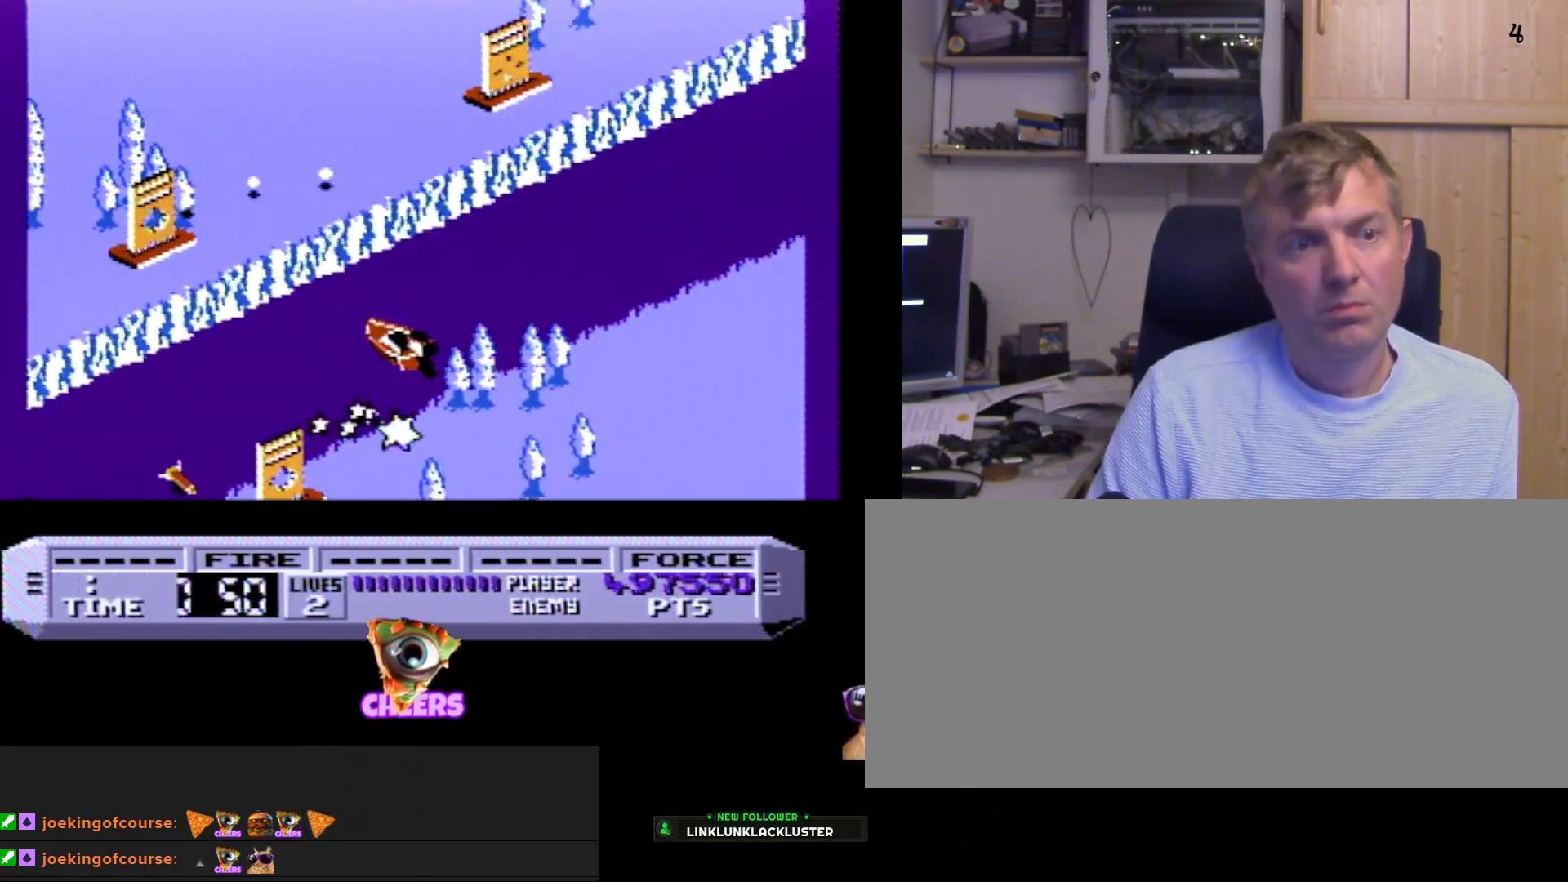
{"dt_ms": 500, "buttons": [], "events": [[300, "A", "down"], [350, "DPAD_DOWN", "up"], [383, "A", "up"]]}
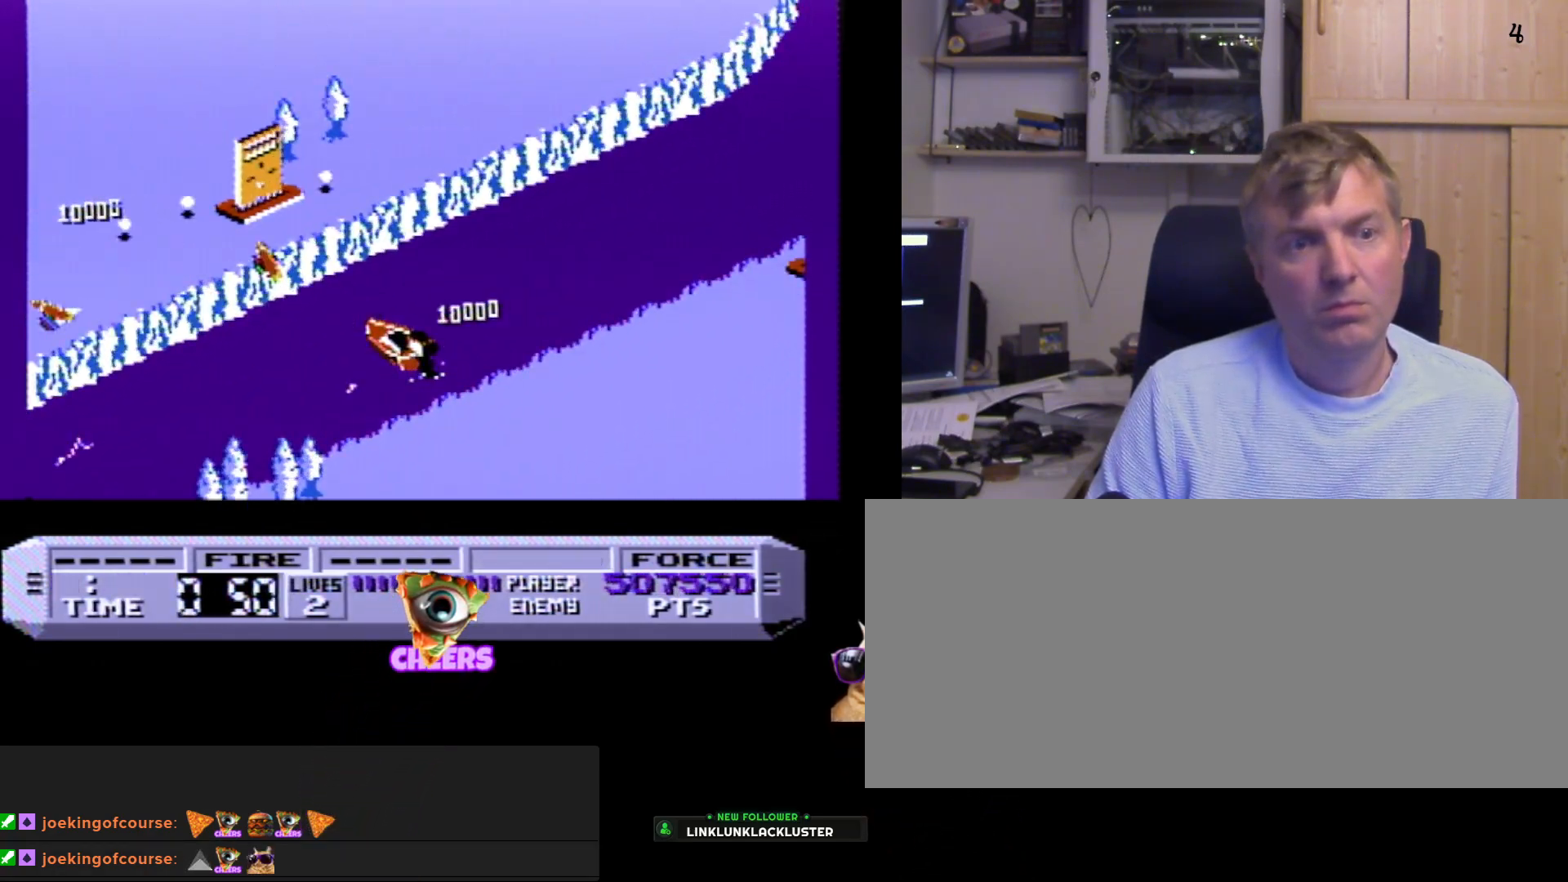
{"dt_ms": 500, "buttons": ["A"], "events": [[183, "DPAD_UP", "down"], [217, "DPAD_RIGHT", "down"], [250, "DPAD_UP", "up"], [317, "A", "down"], [400, "A", "up"], [433, "DPAD_RIGHT", "up"], [500, "A", "down"]]}